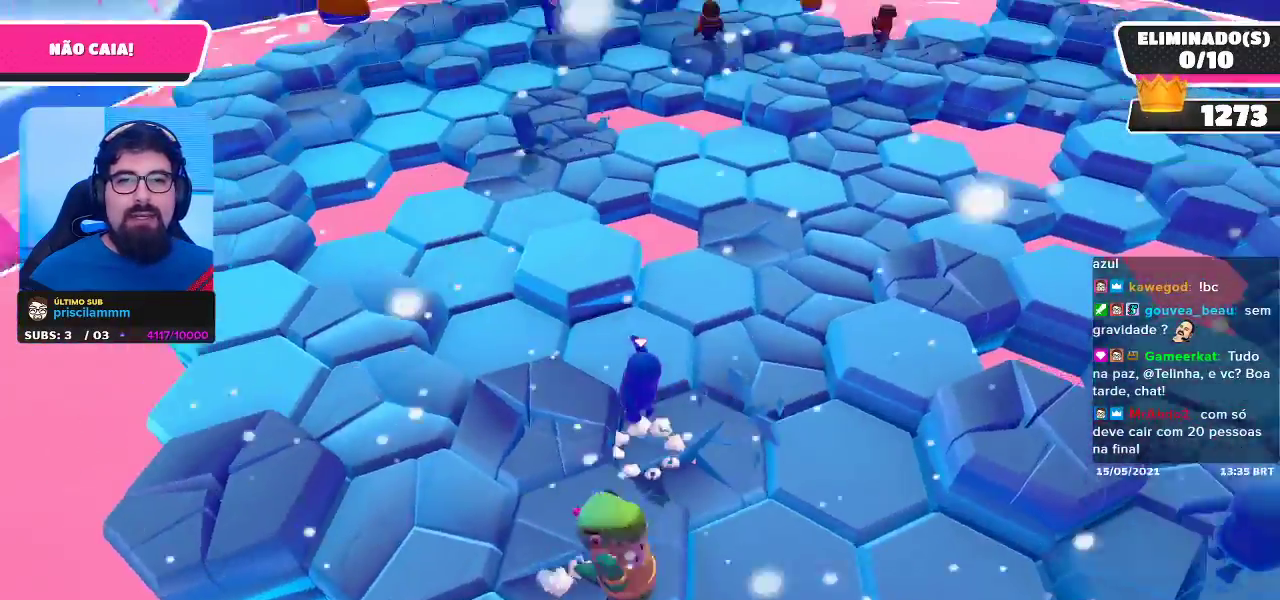
Gameplay with a controller (Xbox layout); each line is a JSON object with the inputs held at the frame after it. "events" lists button and stick changes between this image and that frame as [ms after this image, input, new state], when the widget could be followed in between. Not read: R3.
{"buttons": [], "left_stick": "center", "right_stick": "center", "events": [[17, "A", "up"], [400, "left_stick", "center"]]}
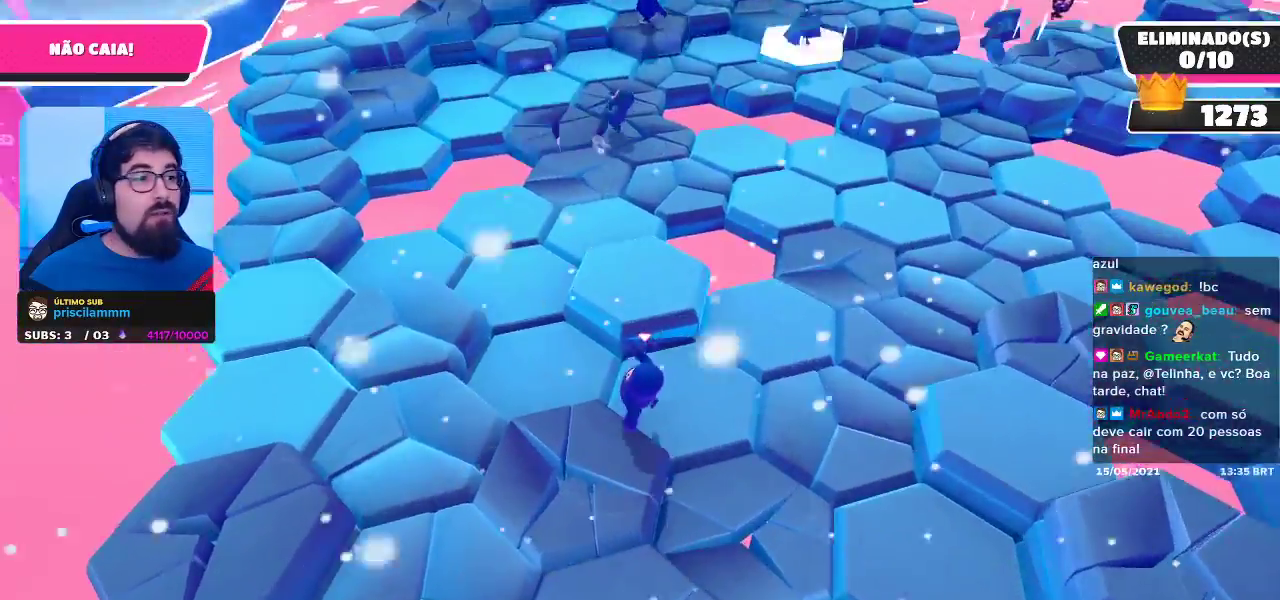
{"buttons": [], "left_stick": "left", "right_stick": "center", "events": [[133, "left_stick", "left"], [250, "A", "down"], [450, "A", "up"]]}
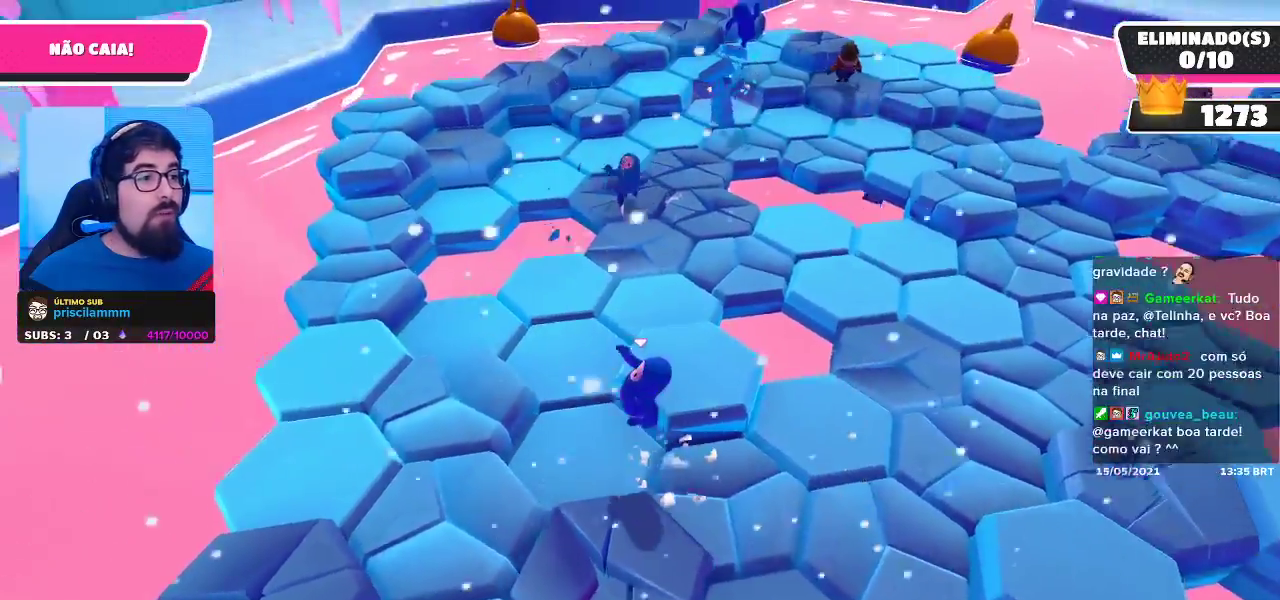
{"buttons": [], "left_stick": "center", "right_stick": "center", "events": [[300, "left_stick", "center"]]}
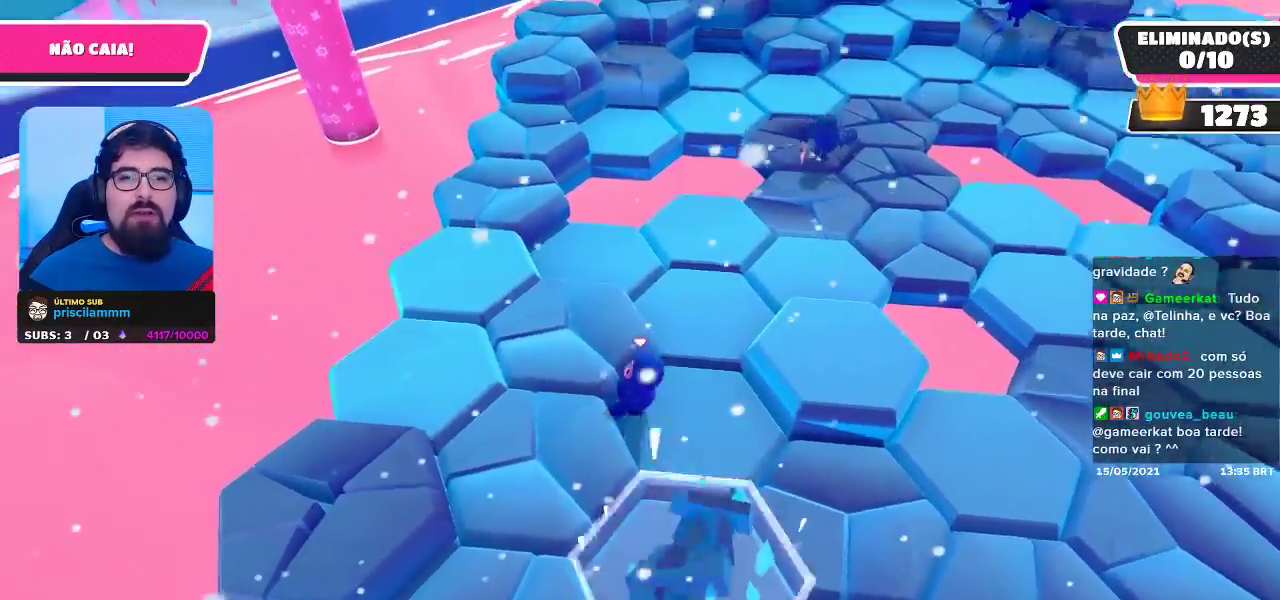
{"buttons": [], "left_stick": "up-left", "right_stick": "center", "events": [[83, "A", "down"], [117, "left_stick", "up-left"], [300, "A", "up"]]}
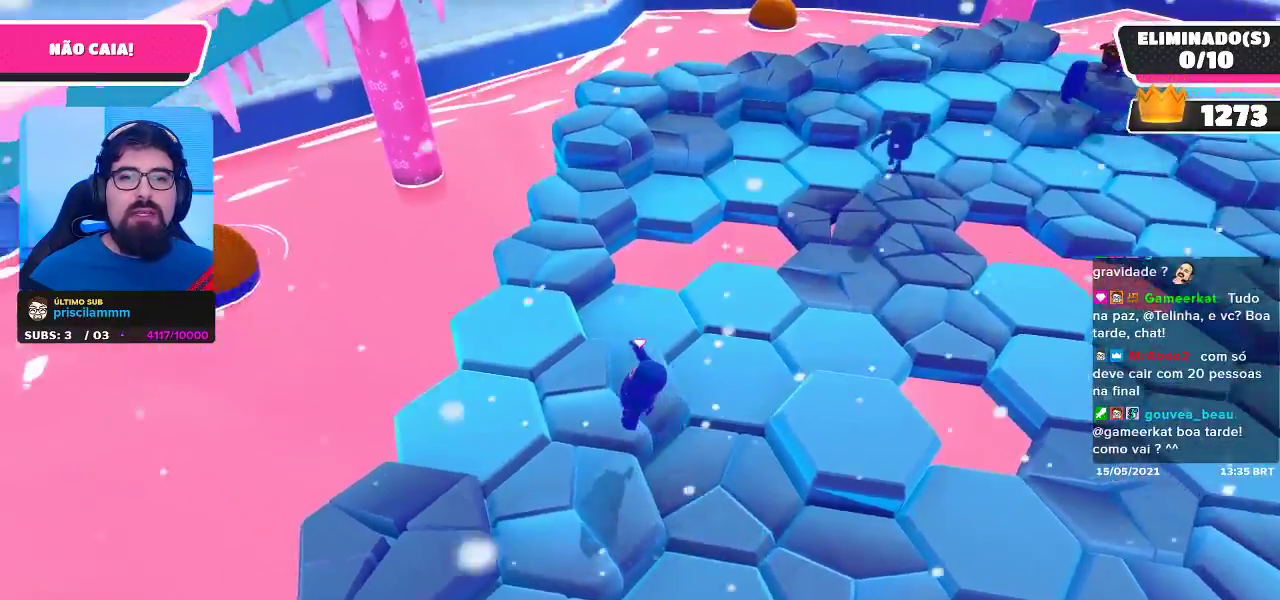
{"buttons": ["A"], "left_stick": "down-right", "right_stick": "center", "events": [[17, "right_stick", "right"], [117, "left_stick", "up"], [267, "right_stick", "center"], [283, "left_stick", "right"], [383, "left_stick", "down-right"], [433, "A", "down"]]}
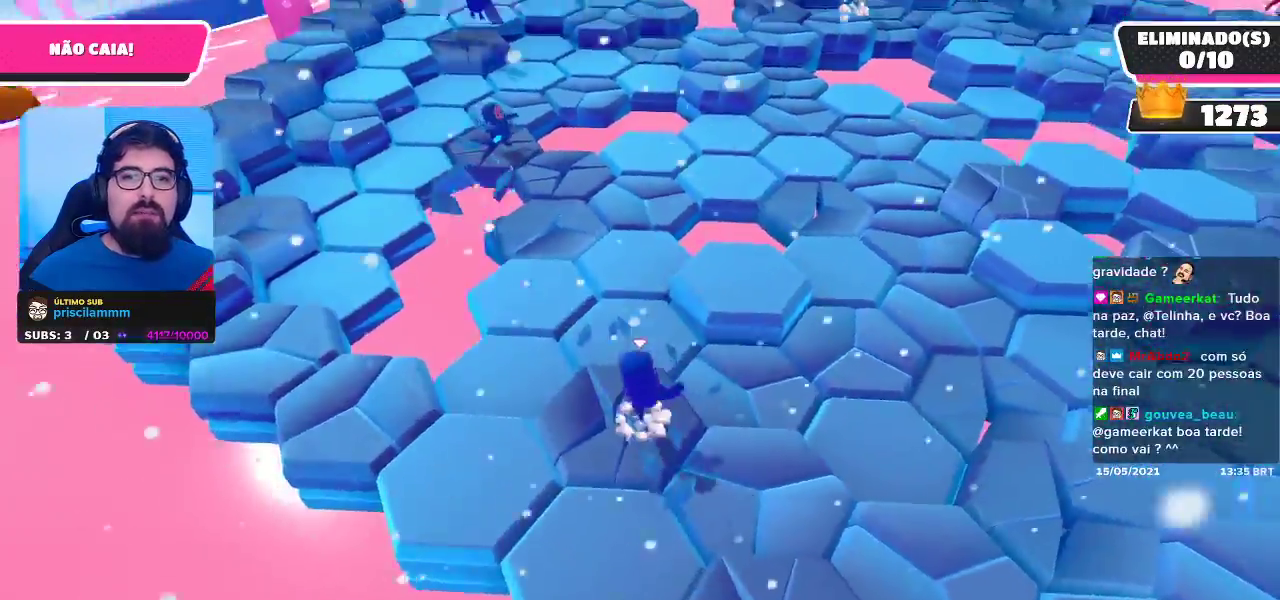
{"buttons": [], "left_stick": "center", "right_stick": "center", "events": [[17, "left_stick", "center"], [83, "A", "up"], [133, "left_stick", "up-left"], [350, "left_stick", "center"]]}
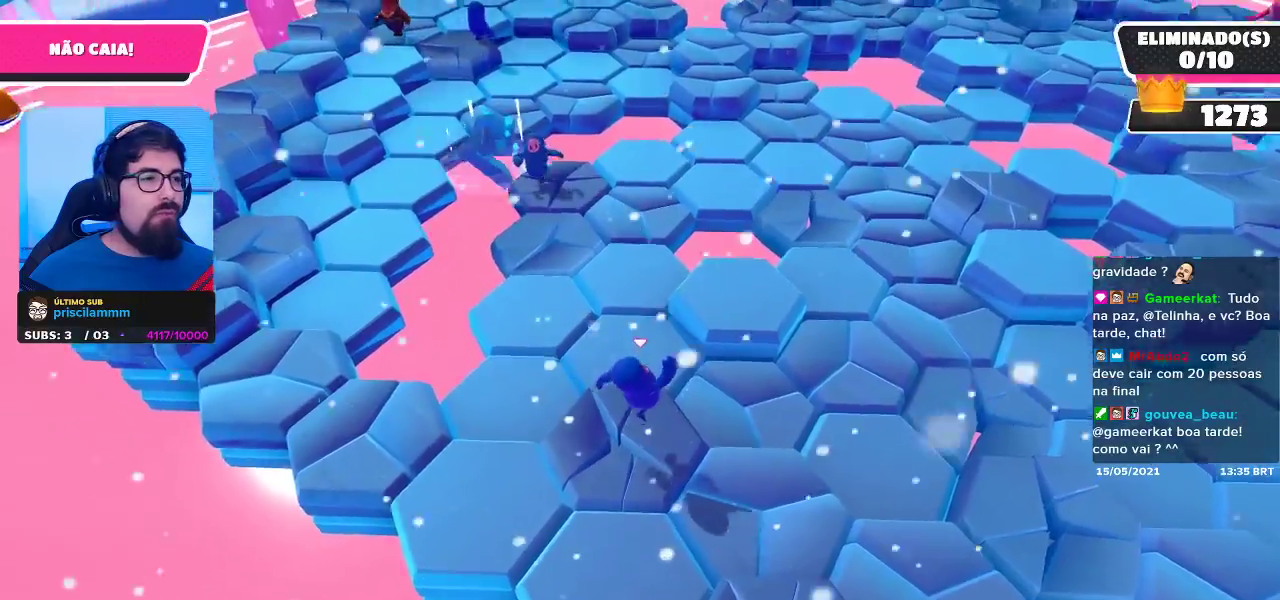
{"buttons": [], "left_stick": "up-right", "right_stick": "center", "events": [[133, "A", "down"], [283, "A", "up"], [450, "left_stick", "up-right"]]}
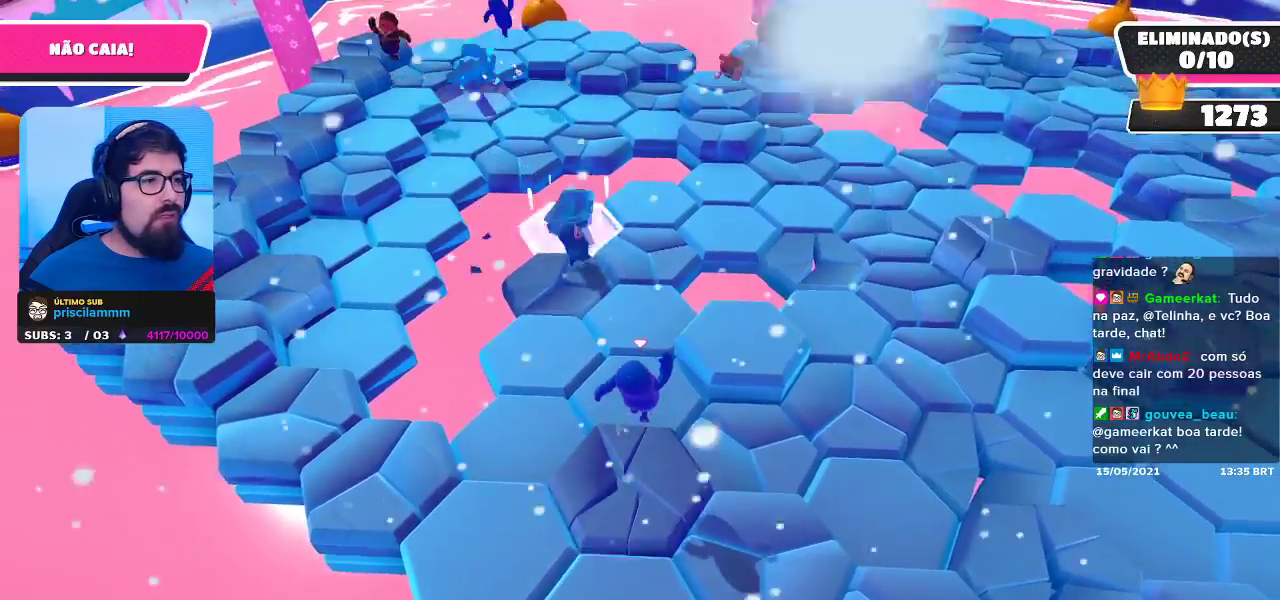
{"buttons": ["A"], "left_stick": "up-right", "right_stick": "center", "events": [[400, "A", "down"]]}
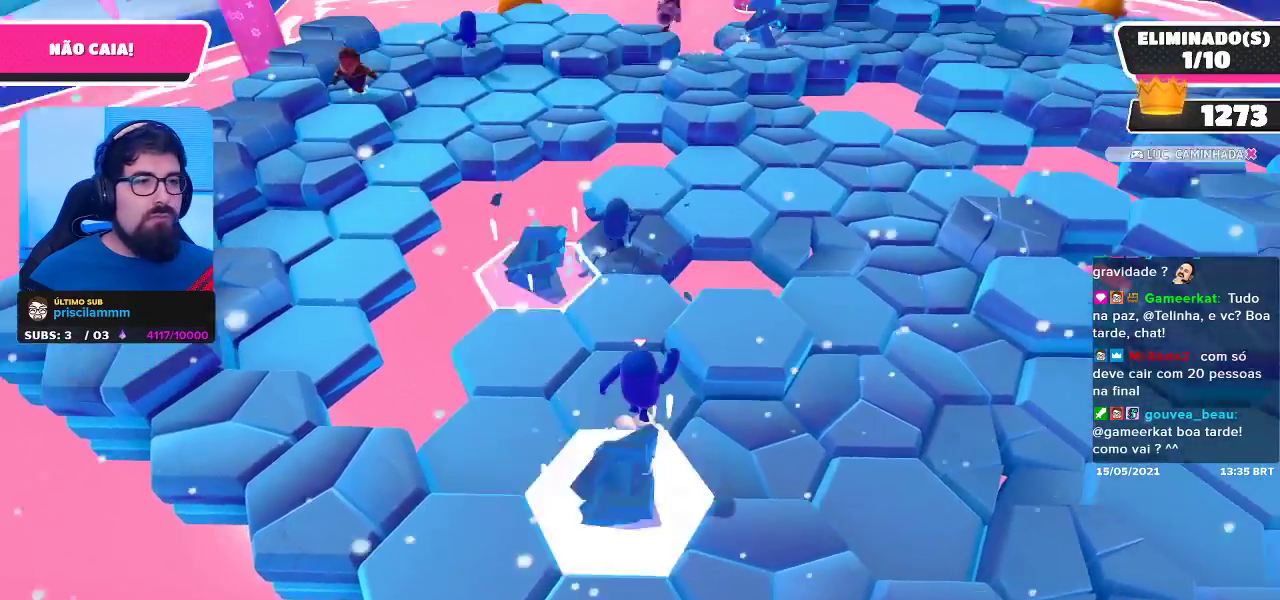
{"buttons": [], "left_stick": "right", "right_stick": "center", "events": [[83, "A", "up"], [383, "left_stick", "right"]]}
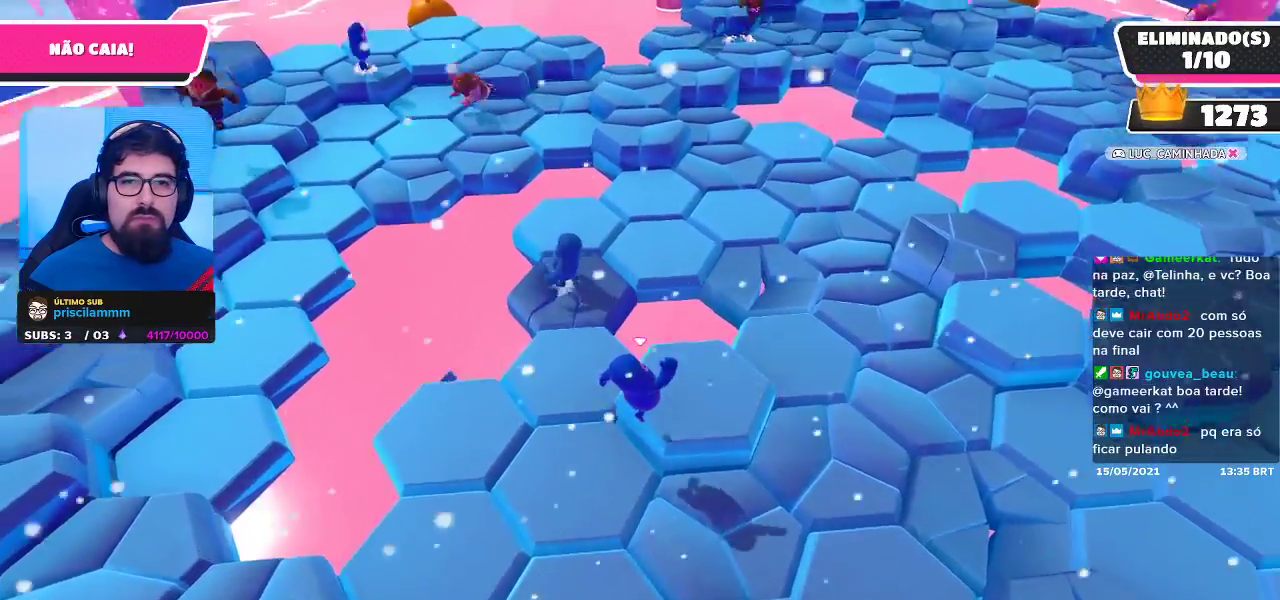
{"buttons": [], "left_stick": "down-left", "right_stick": "center", "events": [[83, "left_stick", "center"], [150, "A", "down"], [233, "left_stick", "down"], [283, "left_stick", "down-left"], [317, "A", "up"]]}
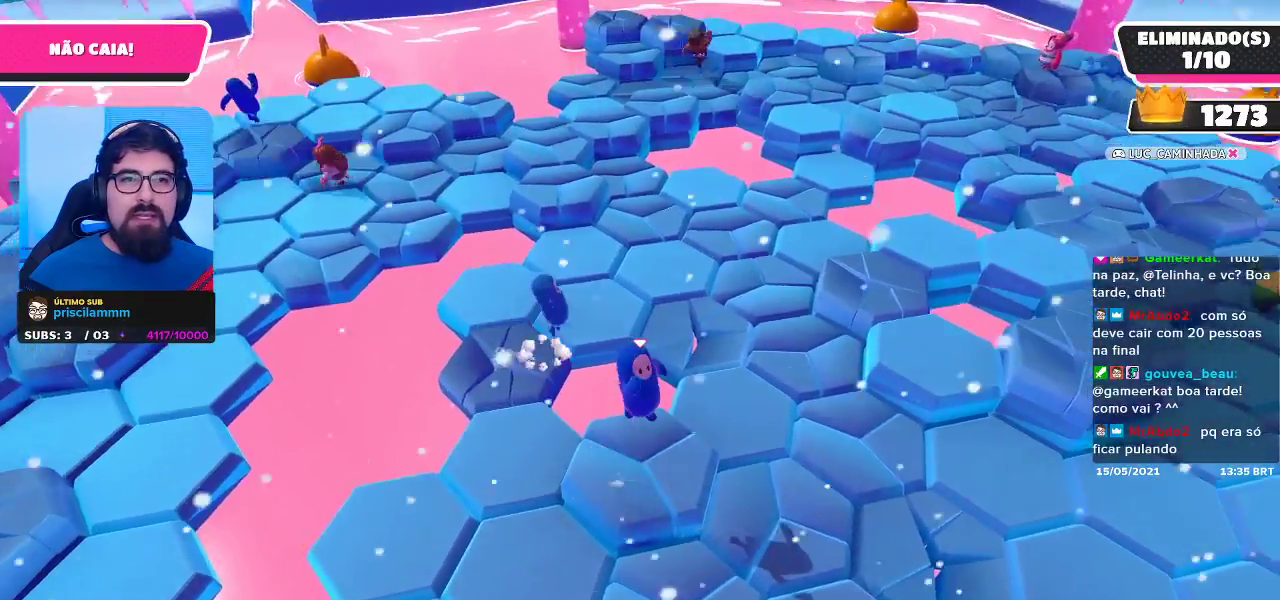
{"buttons": [], "left_stick": "center", "right_stick": "center", "events": [[33, "left_stick", "center"], [317, "A", "down"], [450, "A", "up"]]}
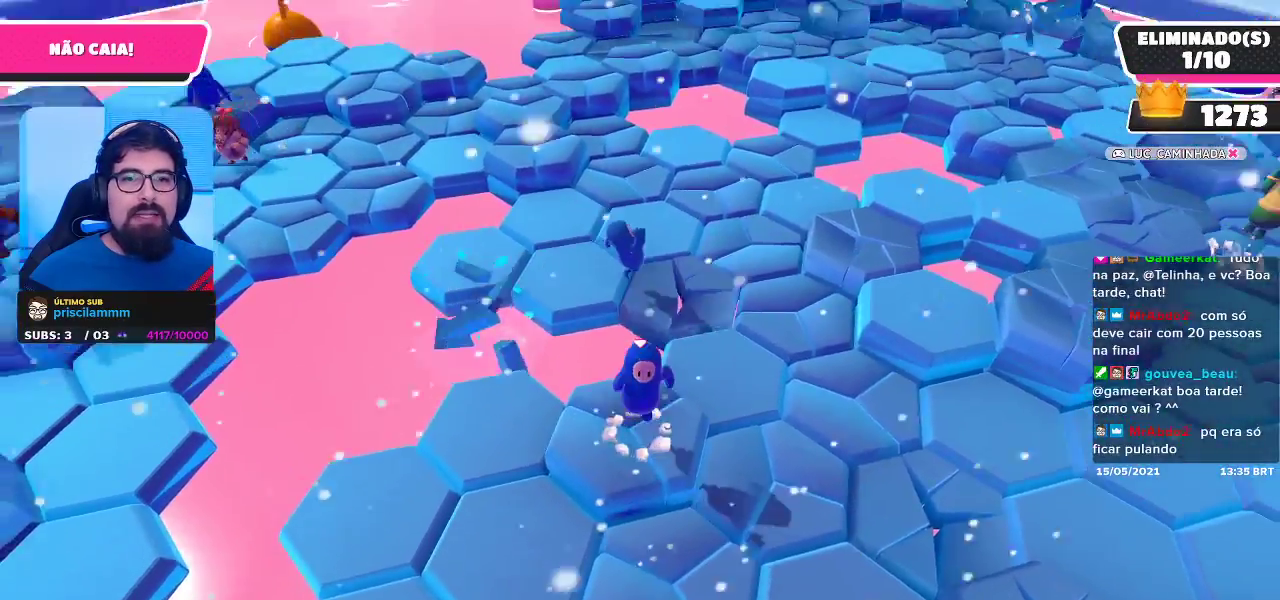
{"buttons": [], "left_stick": "center", "right_stick": "center", "events": [[17, "left_stick", "left"], [200, "left_stick", "center"], [267, "left_stick", "right"], [450, "left_stick", "center"]]}
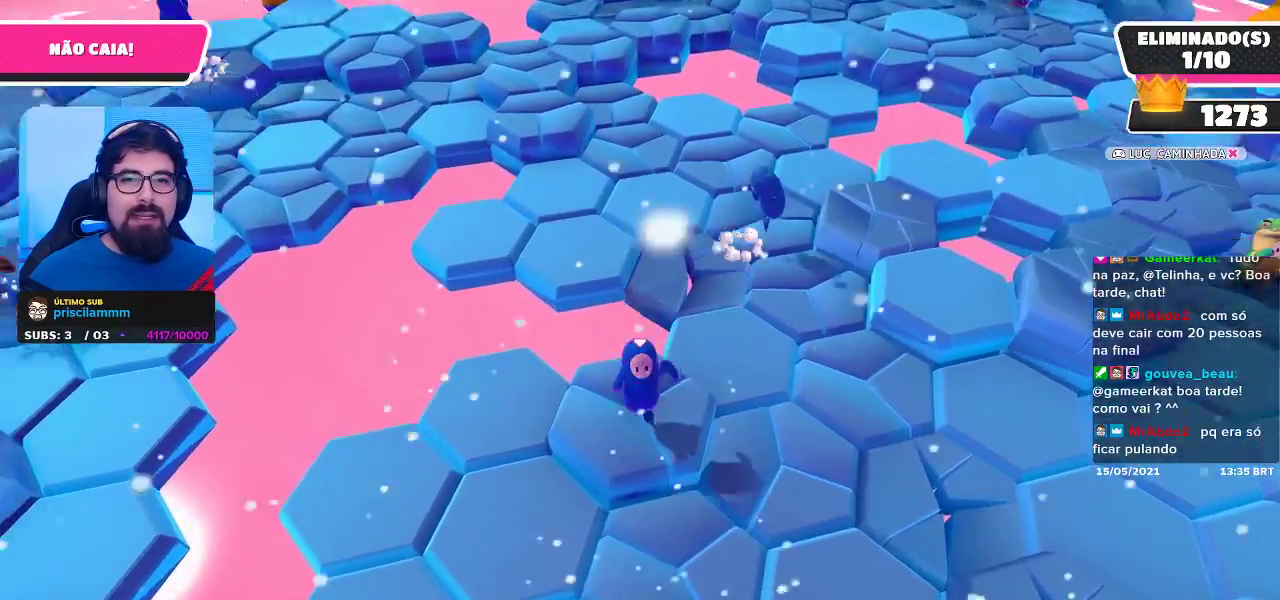
{"buttons": [], "left_stick": "up-left", "right_stick": "center", "events": [[17, "left_stick", "left"], [50, "A", "down"], [183, "A", "up"], [233, "left_stick", "down-right"], [433, "left_stick", "up-left"]]}
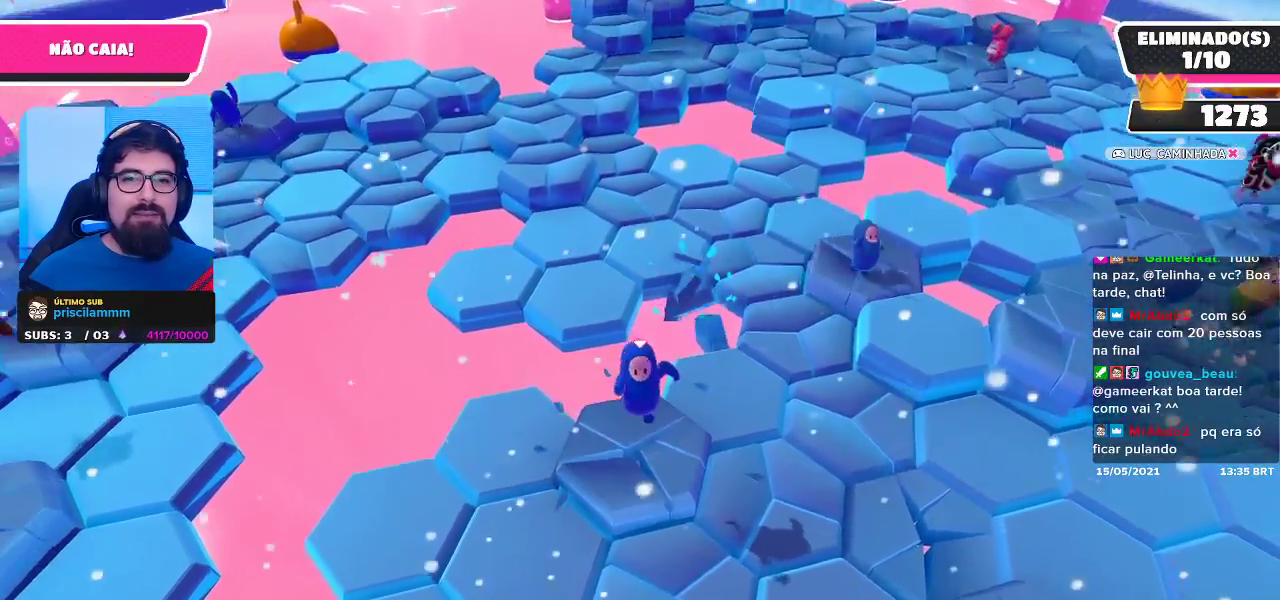
{"buttons": [], "left_stick": "center", "right_stick": "center", "events": [[117, "left_stick", "right"], [233, "A", "down"], [267, "left_stick", "center"], [317, "left_stick", "up-left"], [367, "A", "up"], [500, "left_stick", "center"]]}
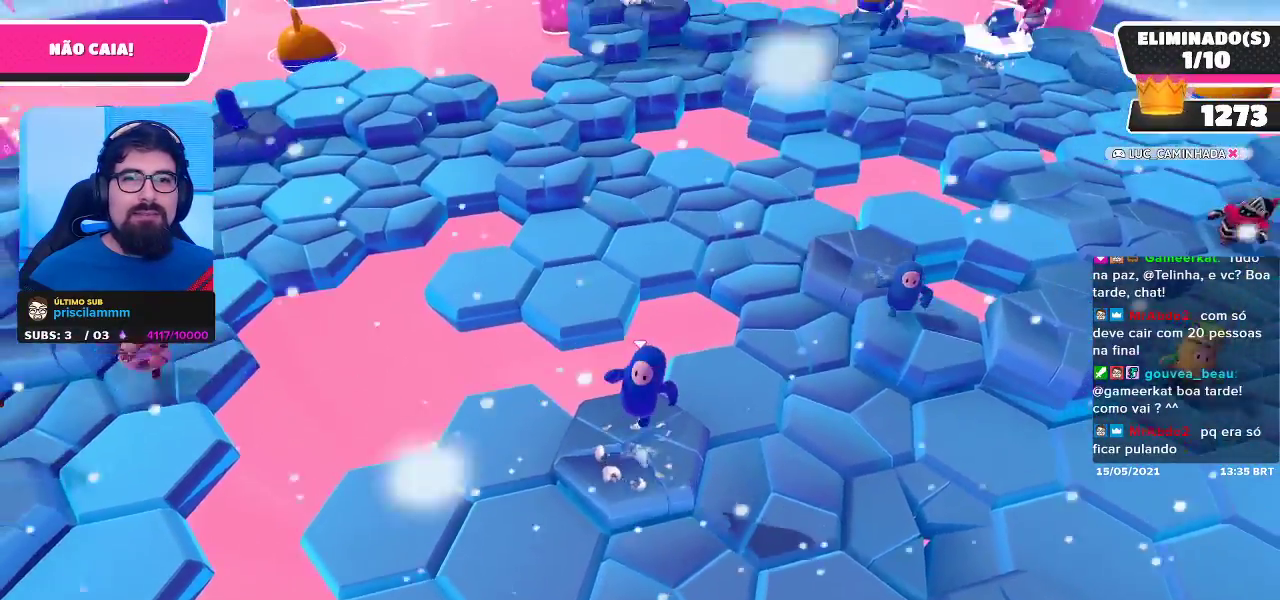
{"buttons": ["A"], "left_stick": "left", "right_stick": "center", "events": [[33, "left_stick", "right"], [83, "left_stick", "down-right"], [350, "left_stick", "center"], [433, "left_stick", "left"], [450, "A", "down"]]}
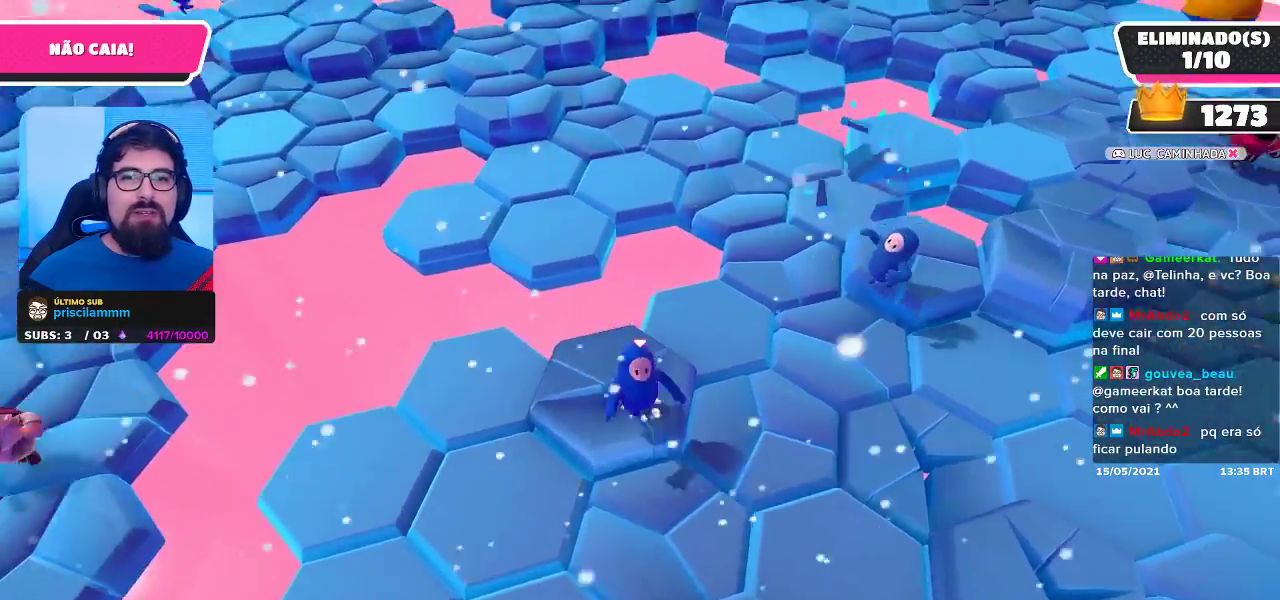
{"buttons": [], "left_stick": "up", "right_stick": "center", "events": [[100, "A", "up"], [267, "left_stick", "up-right"], [283, "right_stick", "right"], [383, "left_stick", "up"], [483, "right_stick", "center"]]}
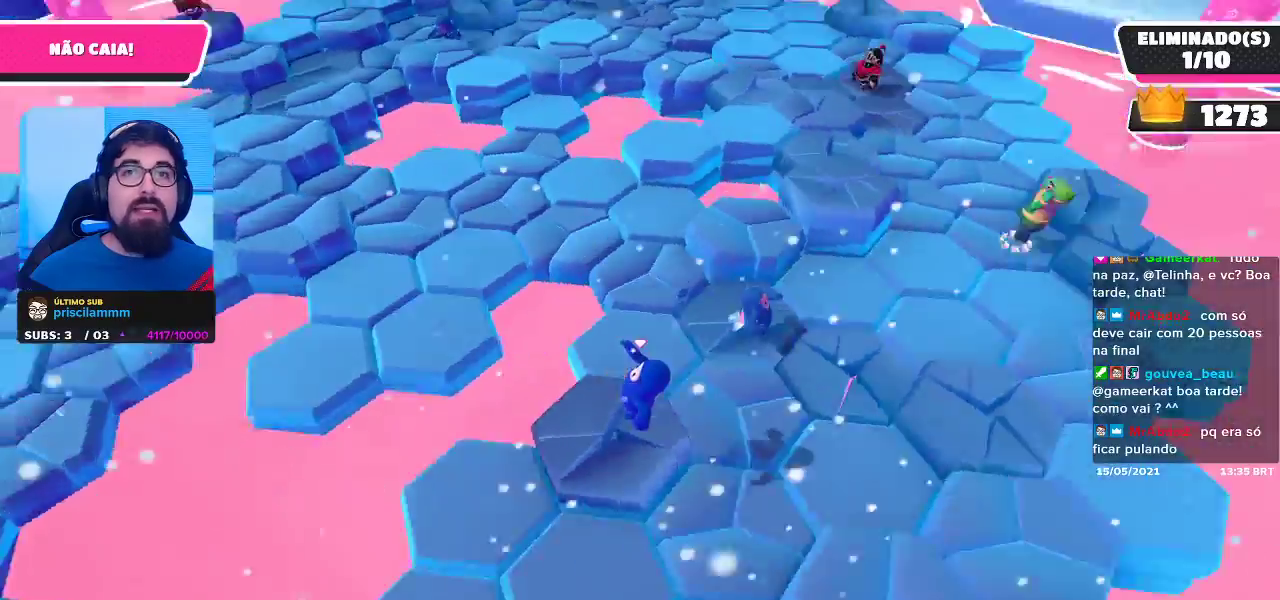
{"buttons": [], "left_stick": "up", "right_stick": "center", "events": [[33, "left_stick", "right"], [217, "A", "down"], [300, "left_stick", "up-right"], [367, "A", "up"], [500, "left_stick", "up"]]}
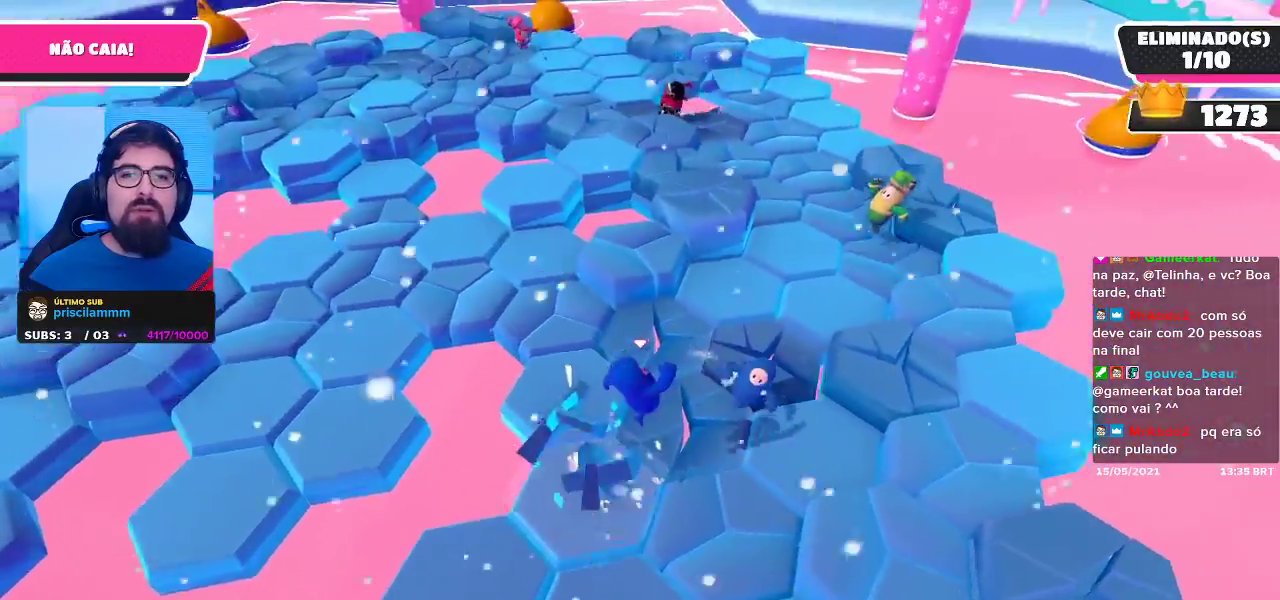
{"buttons": [], "left_stick": "up-left", "right_stick": "center", "events": [[100, "left_stick", "up-left"]]}
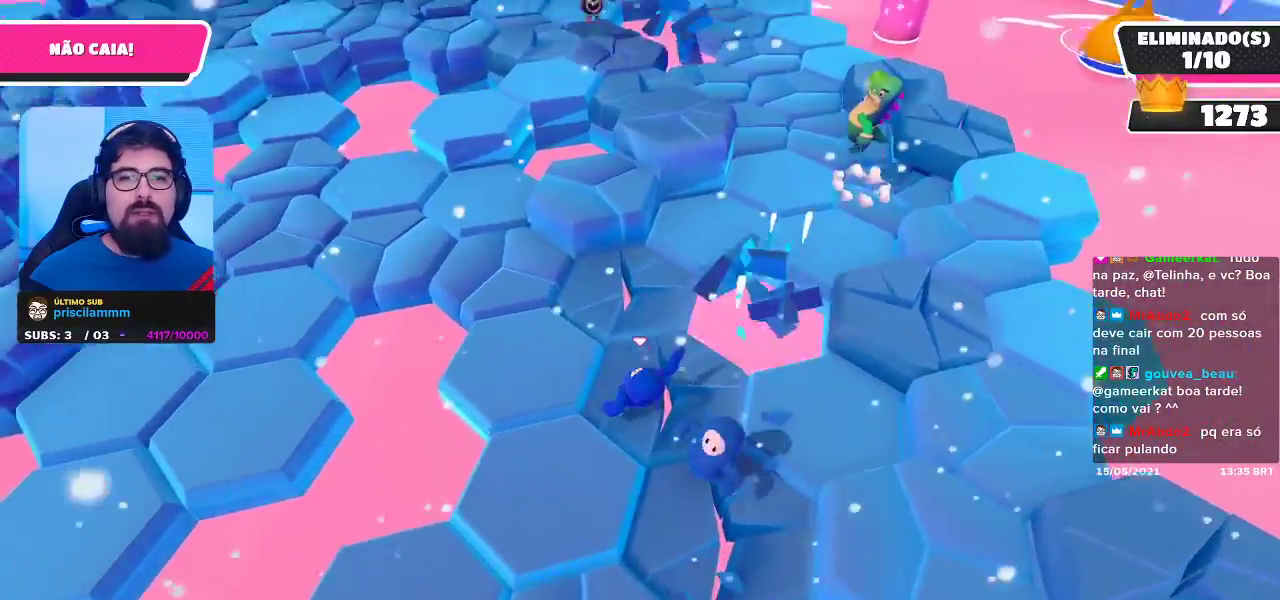
{"buttons": [], "left_stick": "up-left", "right_stick": "center", "events": [[17, "A", "down"], [83, "left_stick", "up"], [167, "A", "up"], [217, "left_stick", "up-right"], [333, "left_stick", "center"], [333, "right_stick", "down-left"], [500, "left_stick", "up-left"], [500, "right_stick", "center"]]}
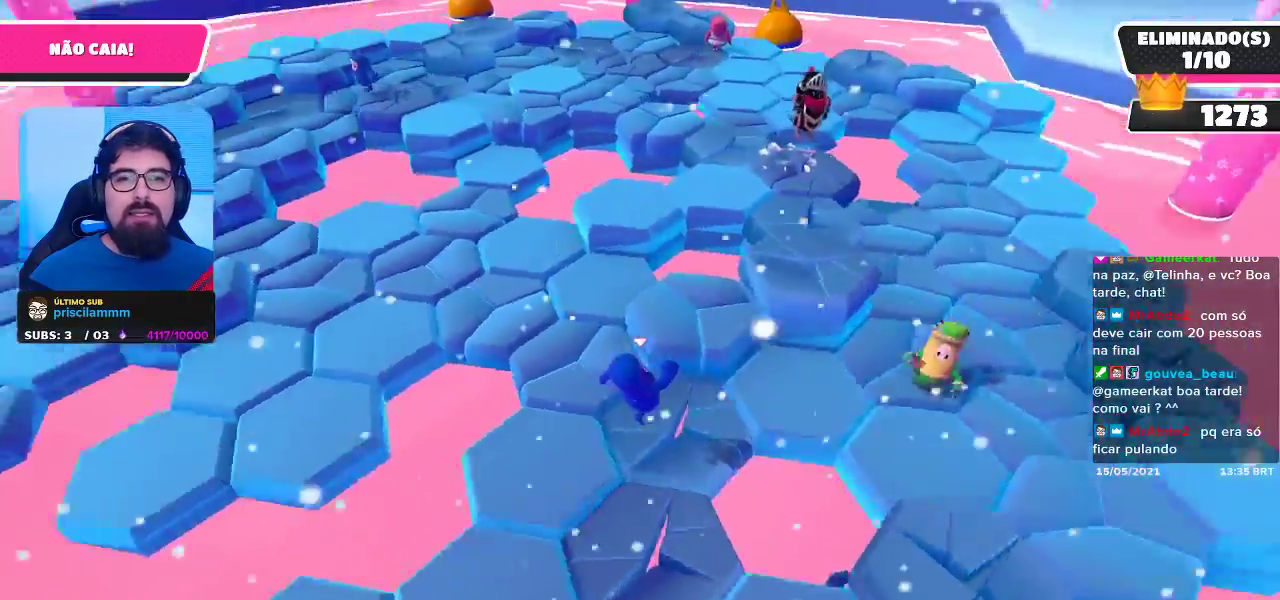
{"buttons": [], "left_stick": "up-left", "right_stick": "center", "events": [[67, "left_stick", "up-right"], [233, "A", "down"], [300, "left_stick", "up"], [367, "A", "up"], [417, "left_stick", "up-left"]]}
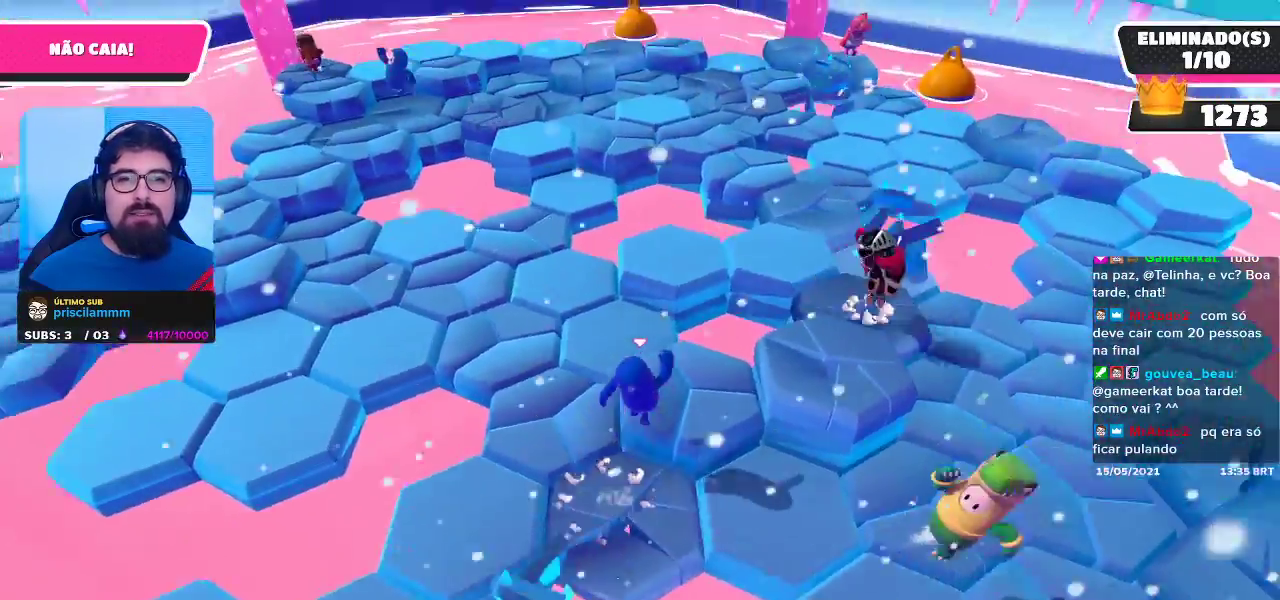
{"buttons": ["A"], "left_stick": "up", "right_stick": "center", "events": [[33, "right_stick", "left"], [183, "right_stick", "center"], [217, "left_stick", "center"], [300, "left_stick", "up-left"], [400, "A", "down"], [450, "left_stick", "up"]]}
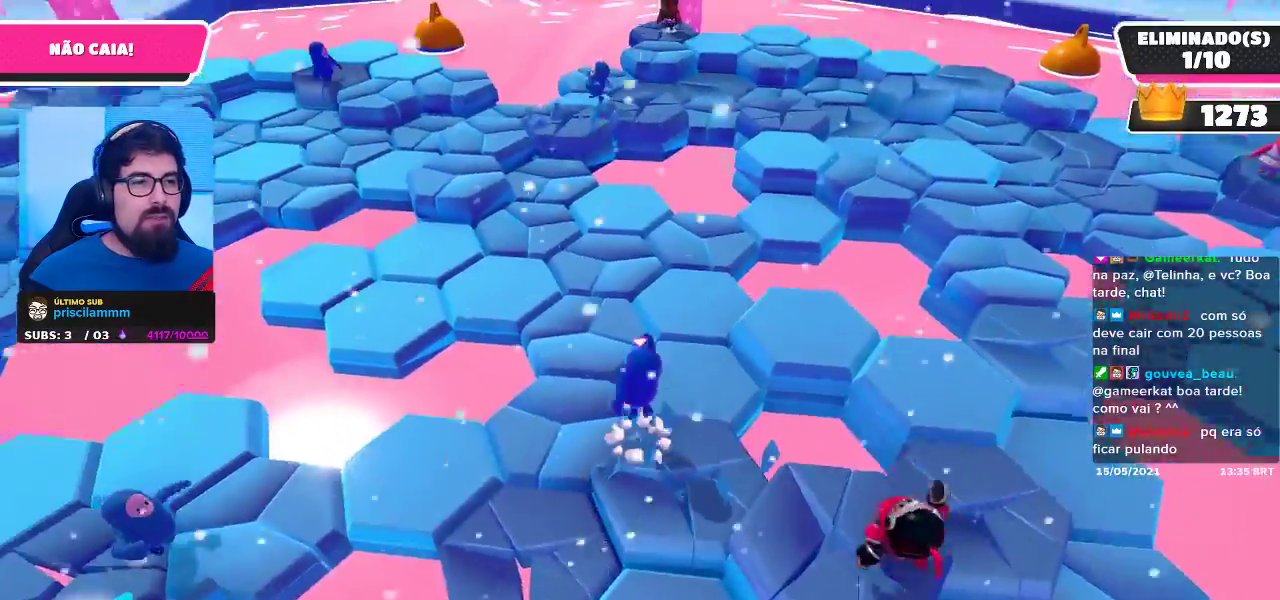
{"buttons": [], "left_stick": "up-left", "right_stick": "center", "events": [[67, "A", "up"], [233, "left_stick", "center"], [467, "left_stick", "up-left"]]}
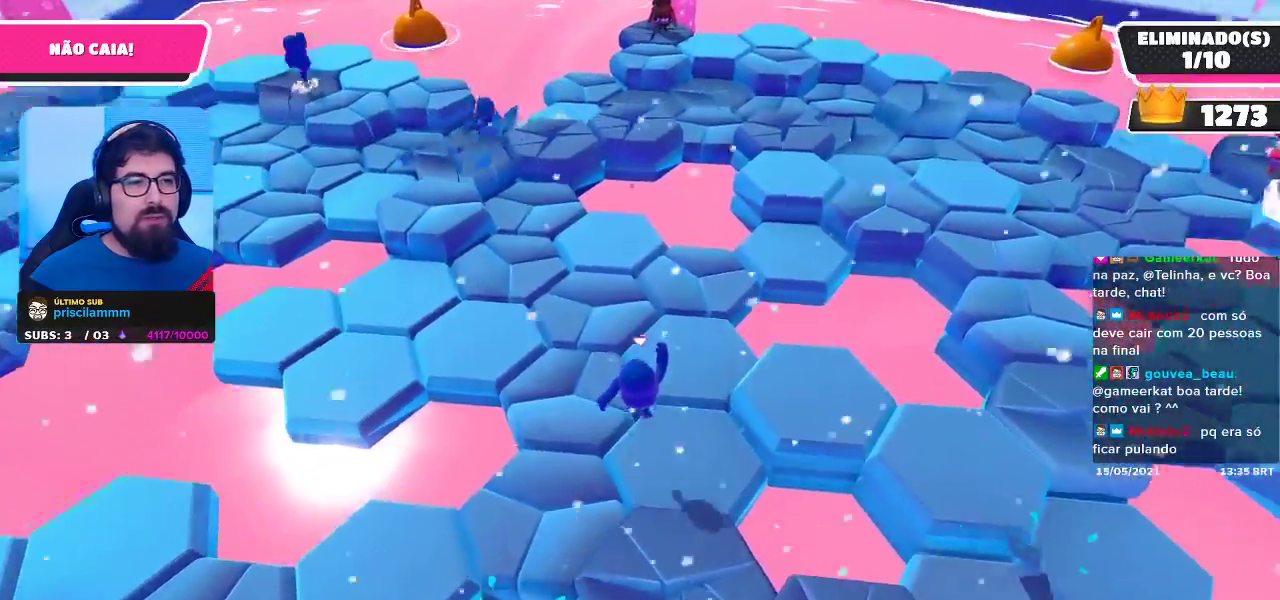
{"buttons": [], "left_stick": "up", "right_stick": "center", "events": [[383, "left_stick", "up"]]}
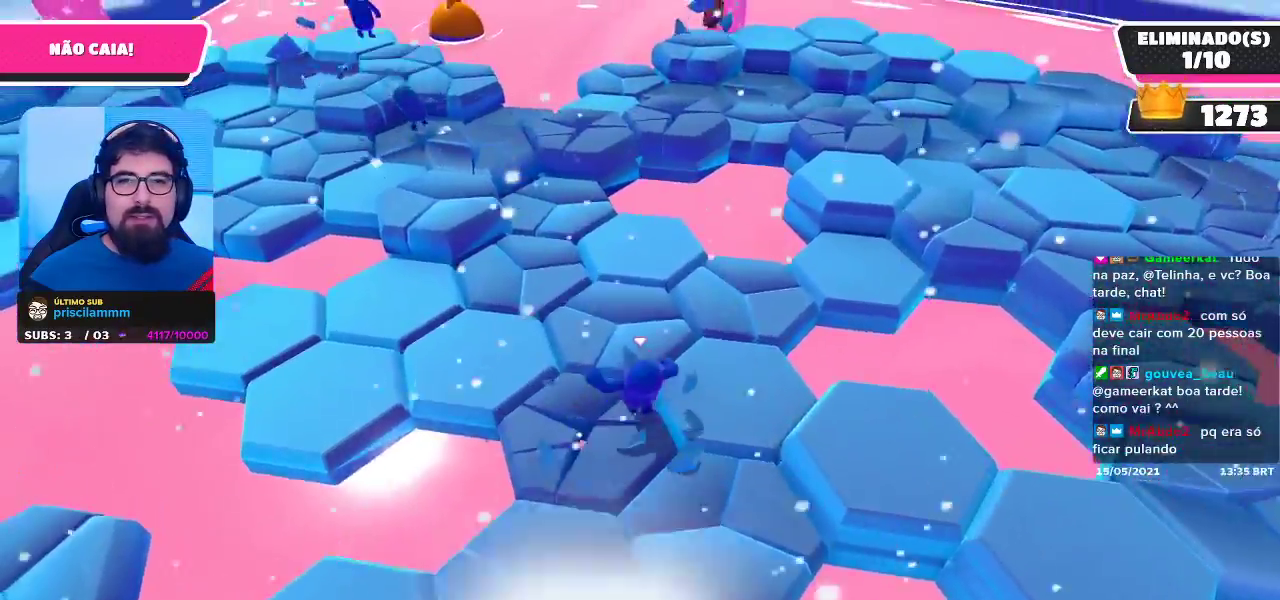
{"buttons": [], "left_stick": "up-right", "right_stick": "right", "events": [[283, "right_stick", "right"], [300, "left_stick", "right"], [483, "left_stick", "up-right"]]}
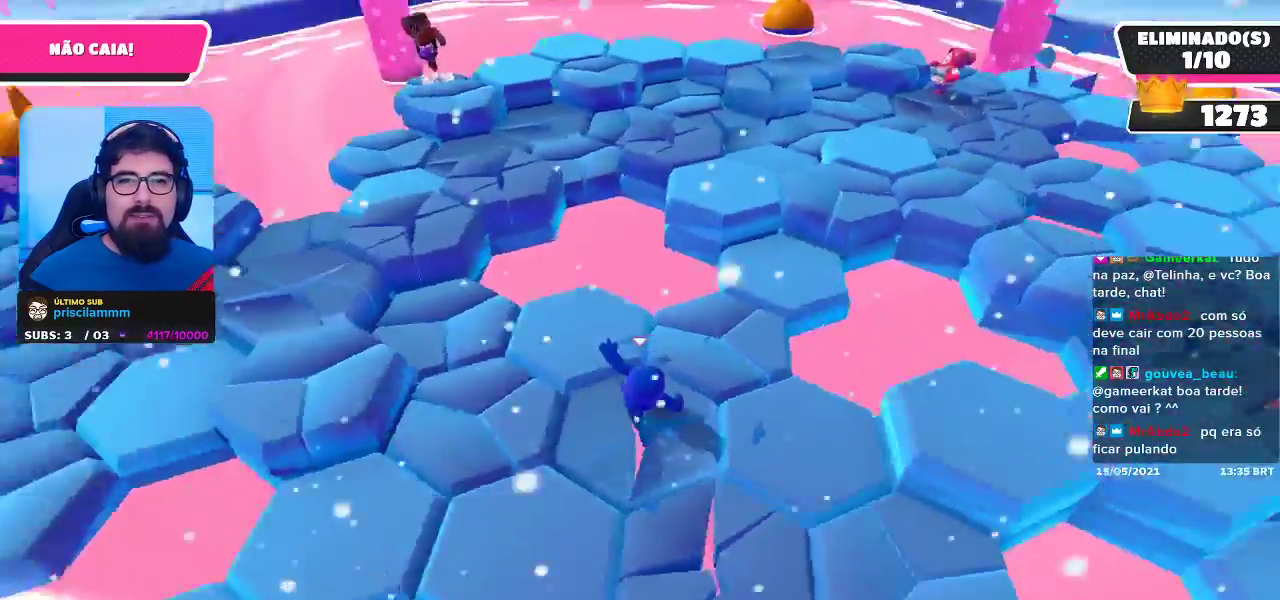
{"buttons": [], "left_stick": "up", "right_stick": "center", "events": [[33, "right_stick", "center"], [433, "left_stick", "up"]]}
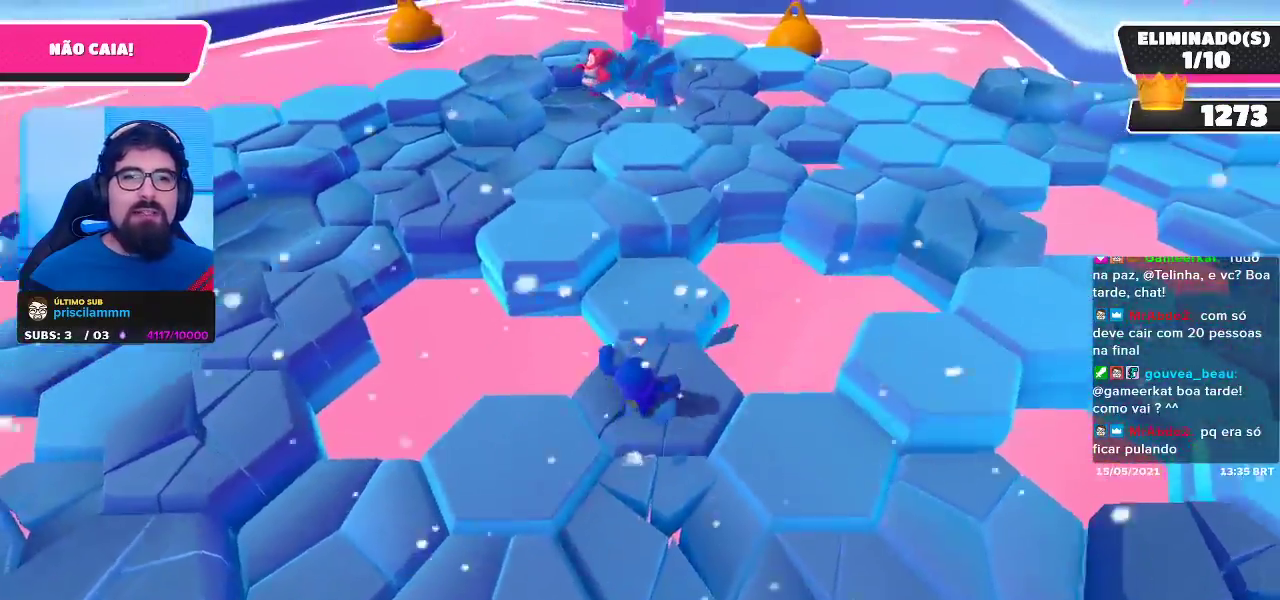
{"buttons": [], "left_stick": "up", "right_stick": "center", "events": []}
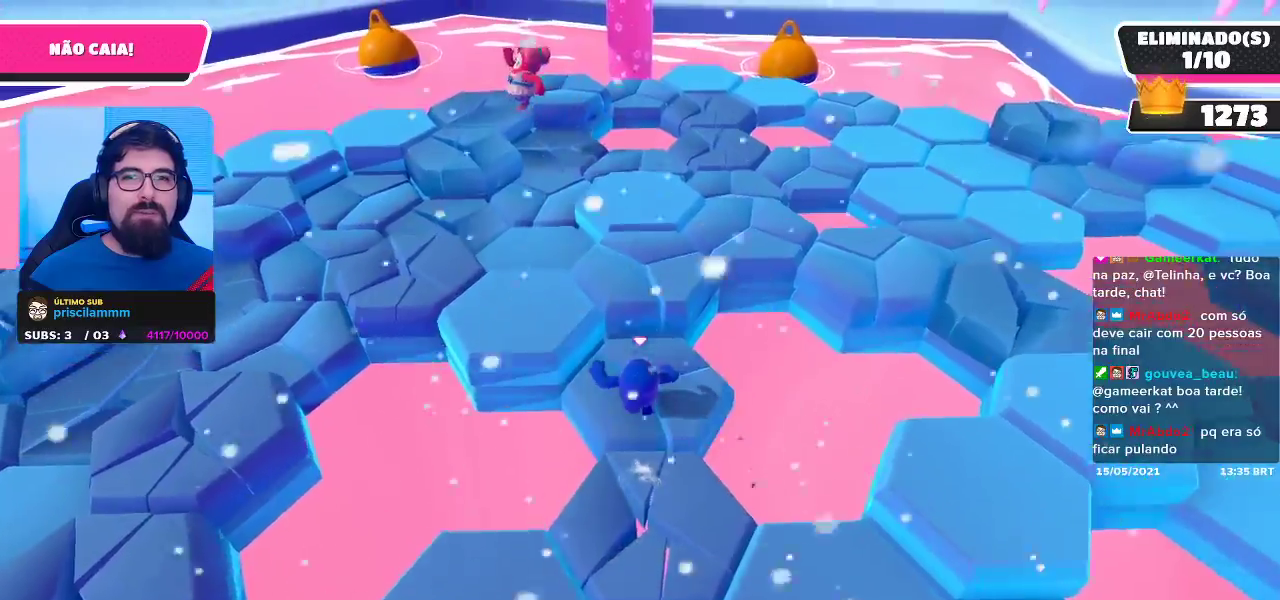
{"buttons": [], "left_stick": "up", "right_stick": "right", "events": [[33, "A", "down"], [133, "A", "up"], [233, "left_stick", "center"], [367, "right_stick", "right"], [483, "left_stick", "up"]]}
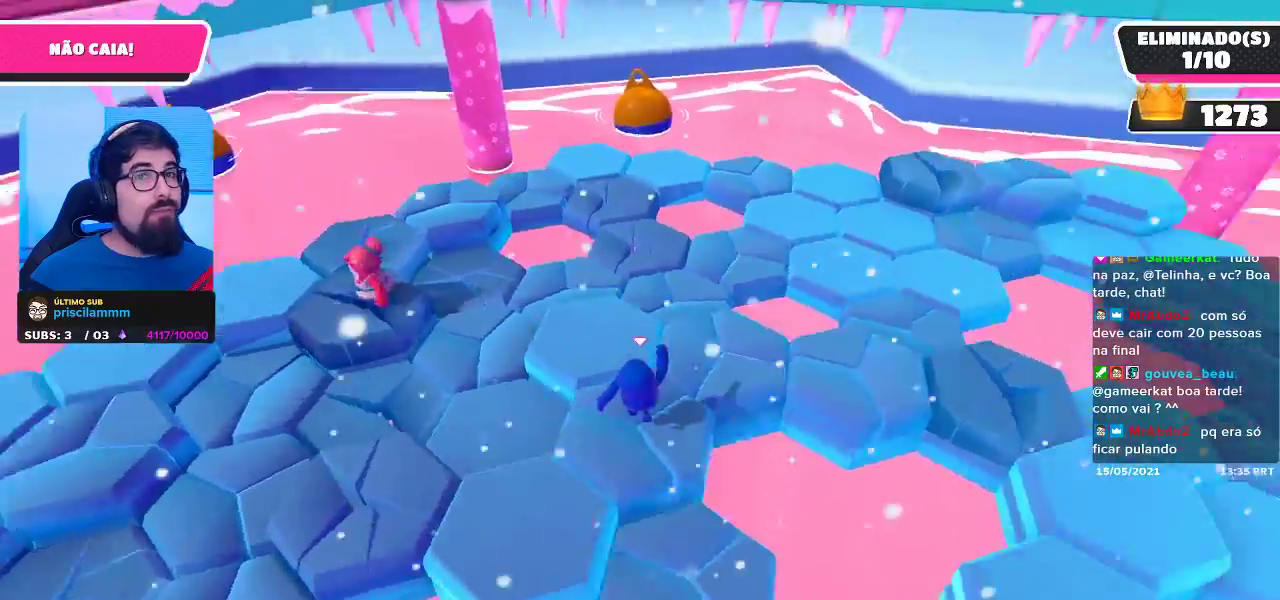
{"buttons": [], "left_stick": "up", "right_stick": "center", "events": [[67, "right_stick", "center"]]}
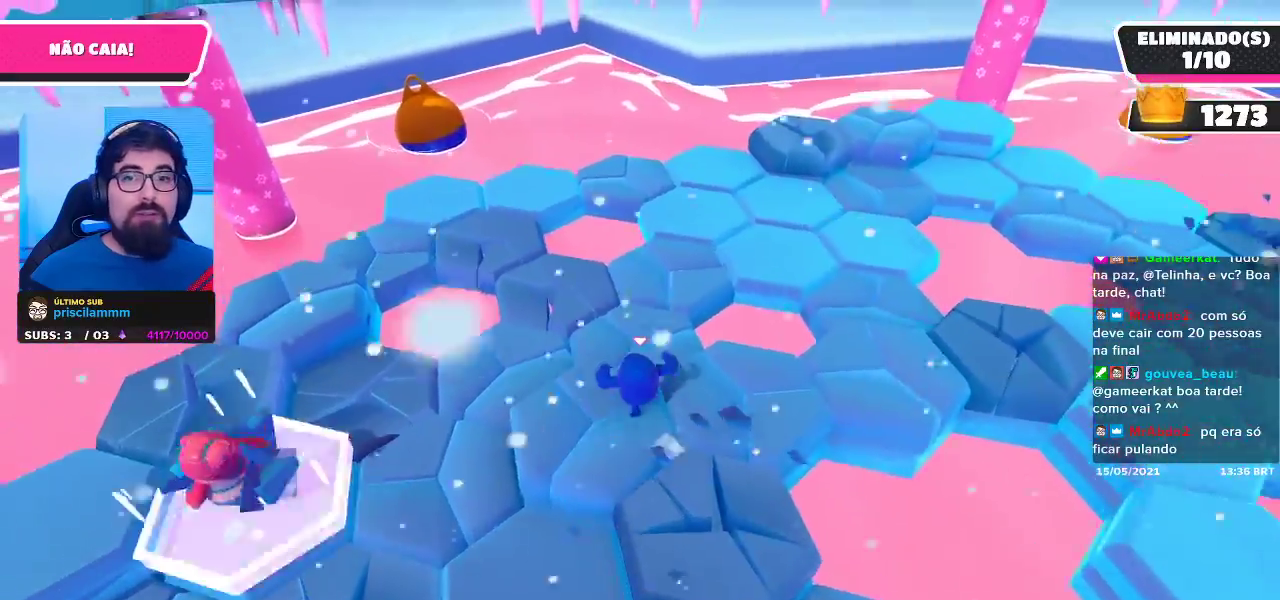
{"buttons": [], "left_stick": "up-left", "right_stick": "left", "events": [[267, "left_stick", "up-left"], [383, "right_stick", "left"]]}